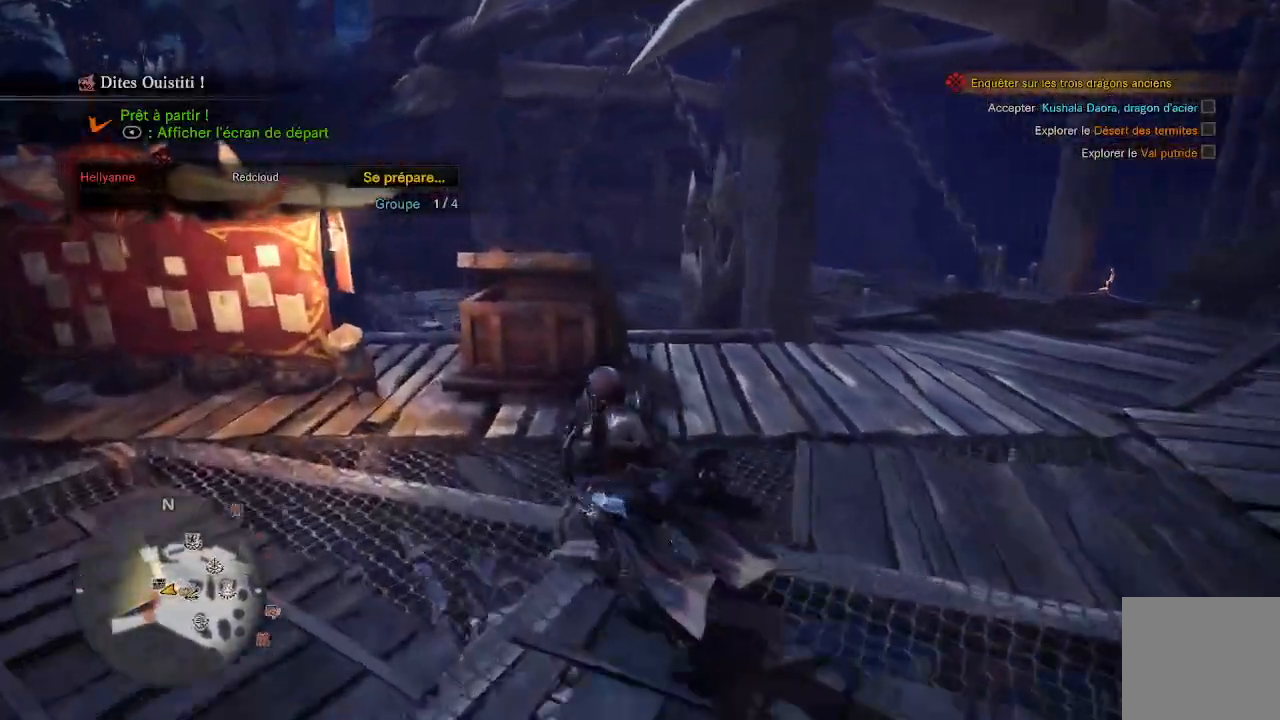
Gameplay with a controller (Xbox layout); each line is a JSON object with the inputs held at the frame after it. "events" lists button and stick changes between this image and that frame as [ms after this image, input, new state], when the widget could be followed in between.
{"buttons": [], "left_stick": "center", "right_stick": "center", "events": [[50, "right_stick", "down-right"], [167, "right_stick", "center"], [367, "A", "down"], [467, "left_stick", "center"], [500, "A", "up"]]}
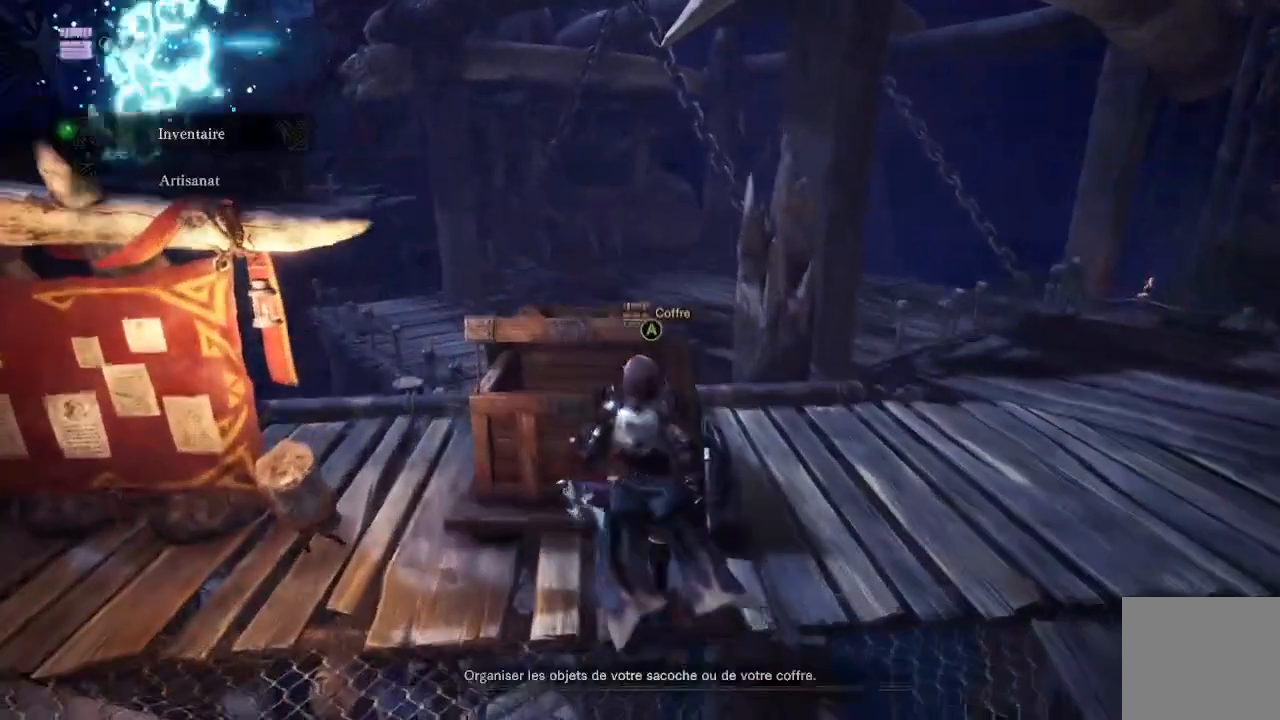
{"buttons": [], "left_stick": "center", "right_stick": "center", "events": []}
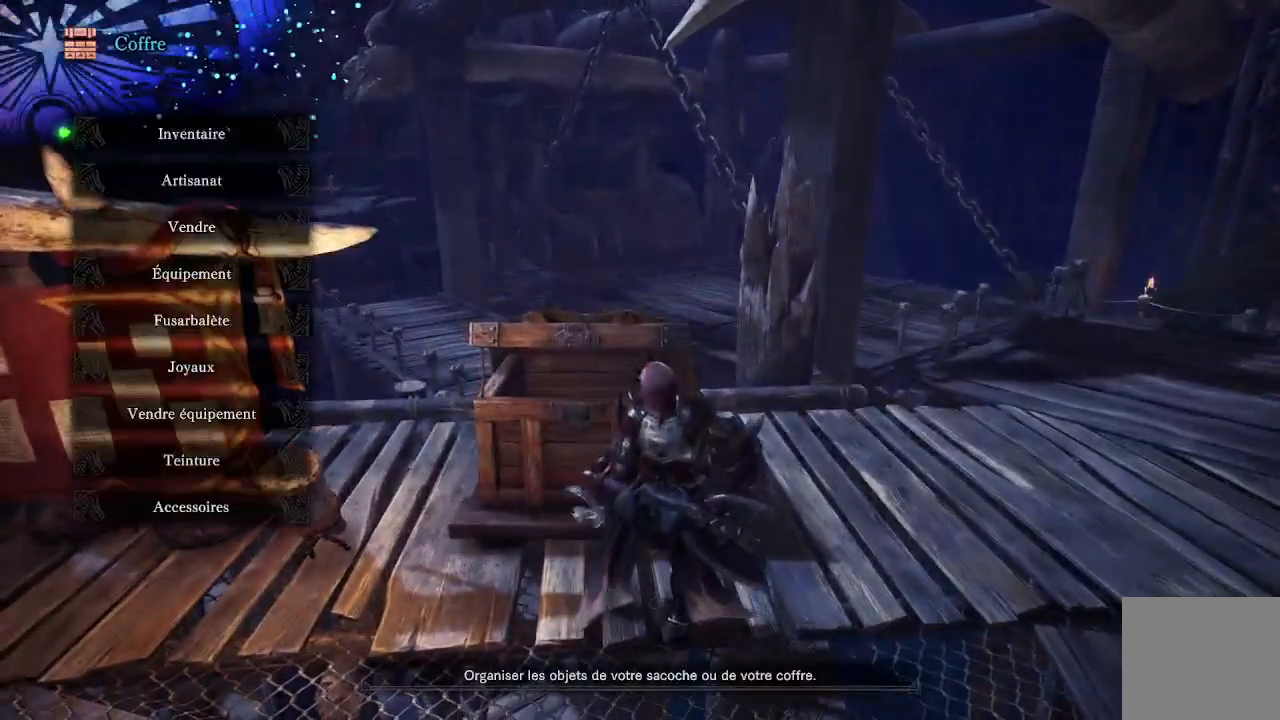
{"buttons": [], "left_stick": "center", "right_stick": "center", "events": [[33, "A", "down"], [200, "A", "up"], [333, "A", "down"], [433, "A", "up"]]}
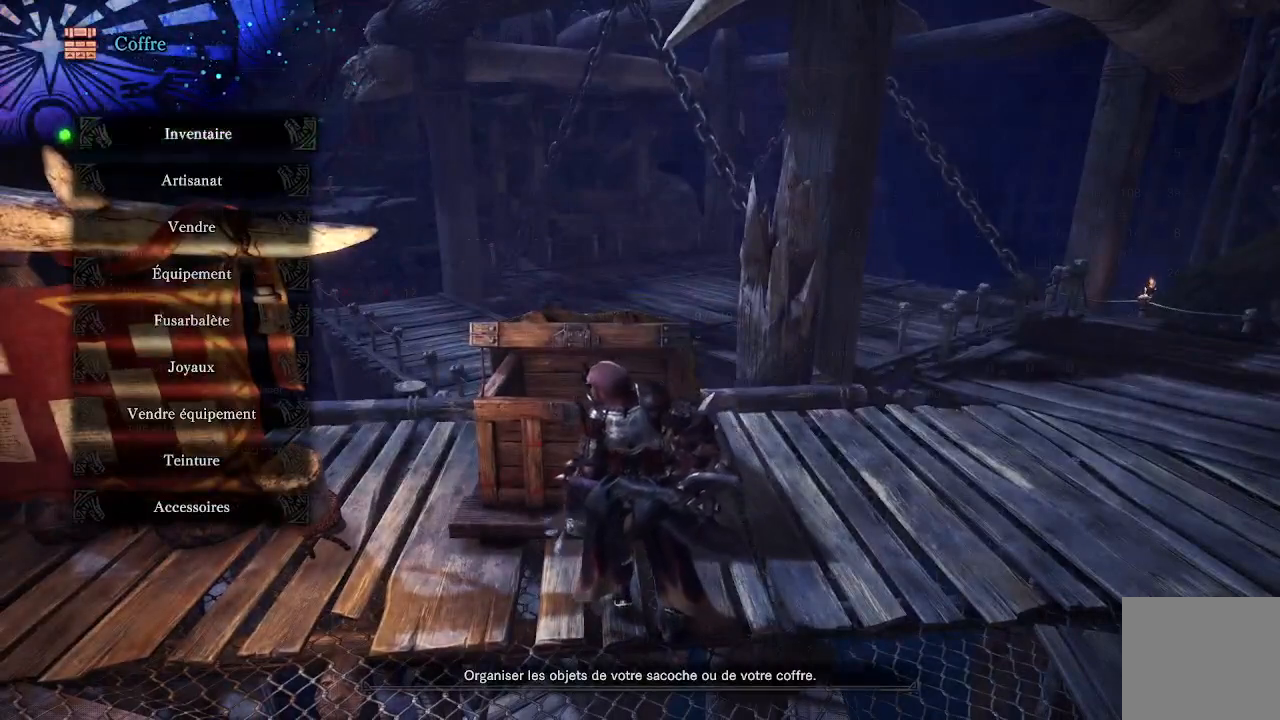
{"buttons": [], "left_stick": "center", "right_stick": "center", "events": []}
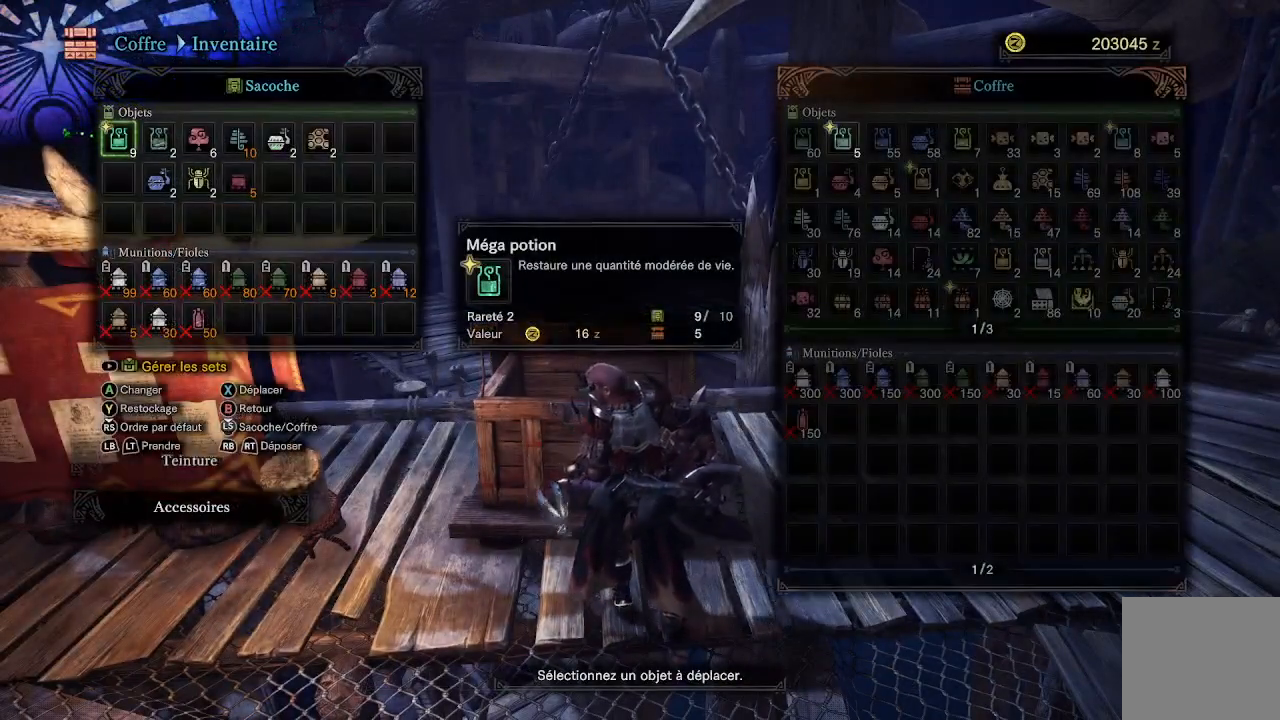
{"buttons": [], "left_stick": "center", "right_stick": "center", "events": [[367, "DPAD_RIGHT", "down"], [500, "DPAD_RIGHT", "up"]]}
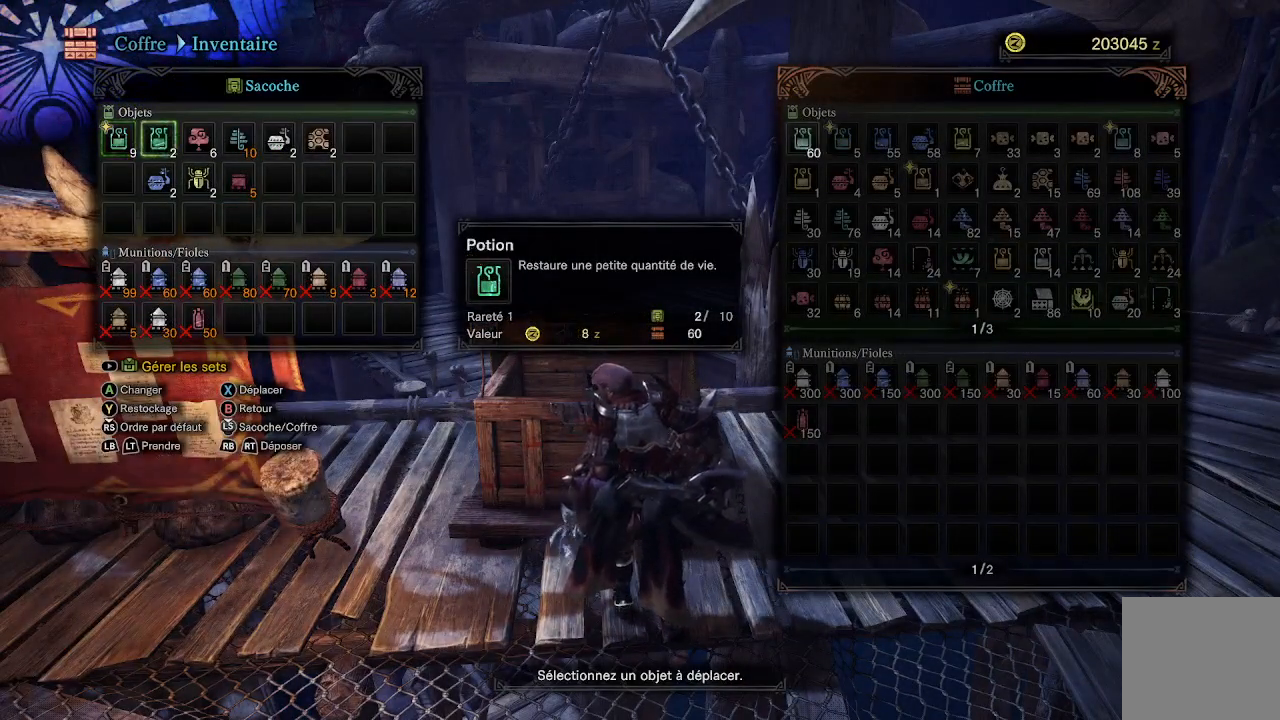
{"buttons": [], "left_stick": "center", "right_stick": "center", "events": []}
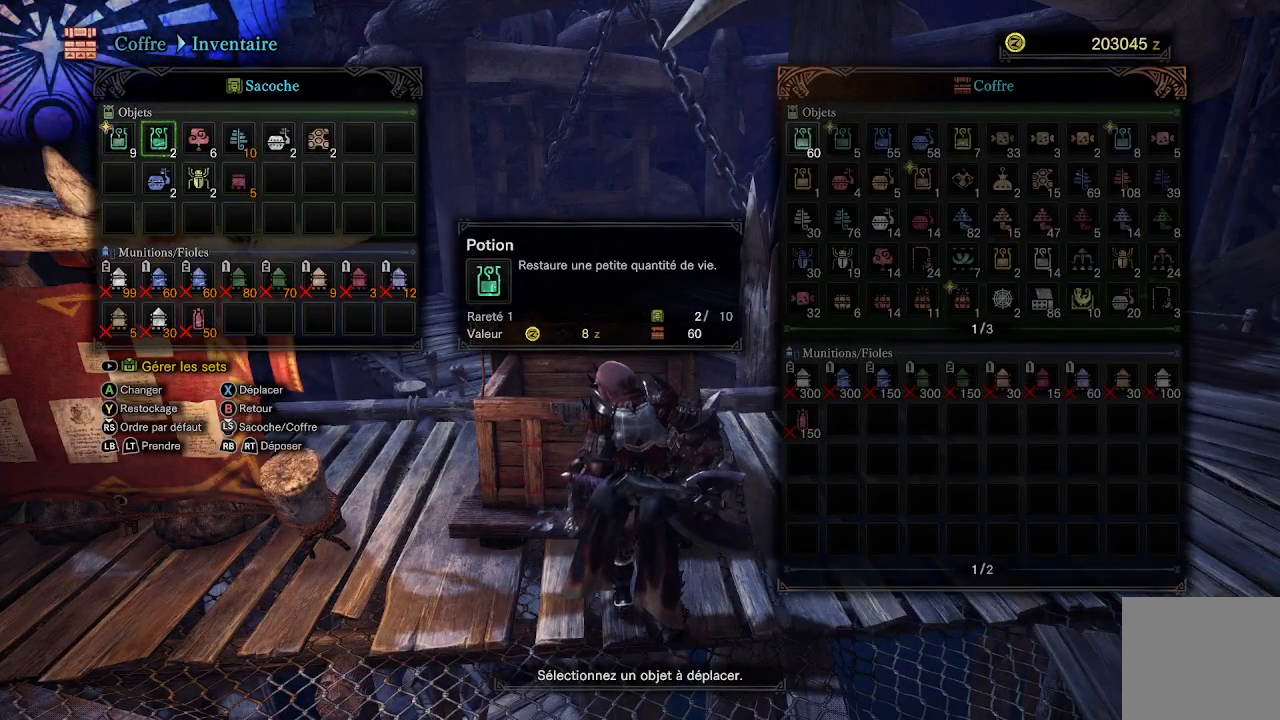
{"buttons": [], "left_stick": "center", "right_stick": "center", "events": [[100, "R1", "down"], [200, "R1", "up"], [333, "DPAD_RIGHT", "down"], [433, "DPAD_RIGHT", "up"]]}
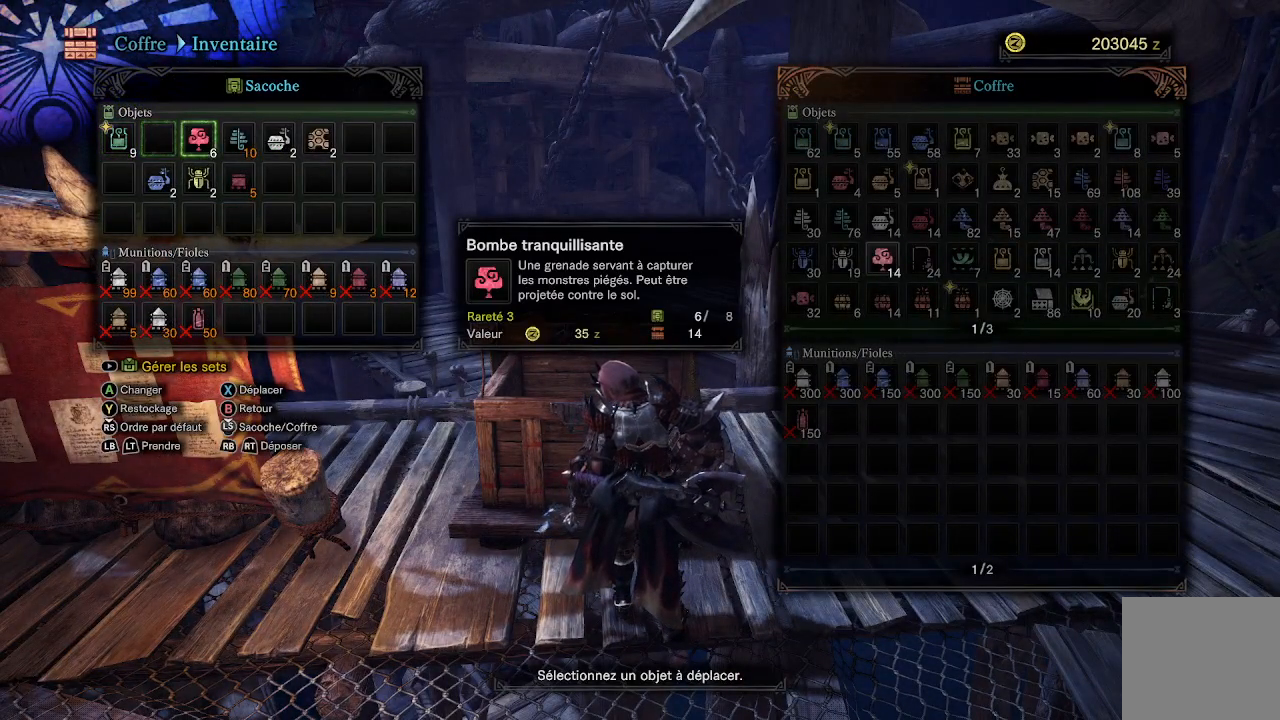
{"buttons": ["R1"], "left_stick": "center", "right_stick": "center", "events": [[33, "DPAD_RIGHT", "down"], [133, "DPAD_RIGHT", "up"], [167, "R1", "down"], [267, "R1", "up"], [333, "DPAD_RIGHT", "down"], [433, "R1", "down"], [467, "DPAD_RIGHT", "up"]]}
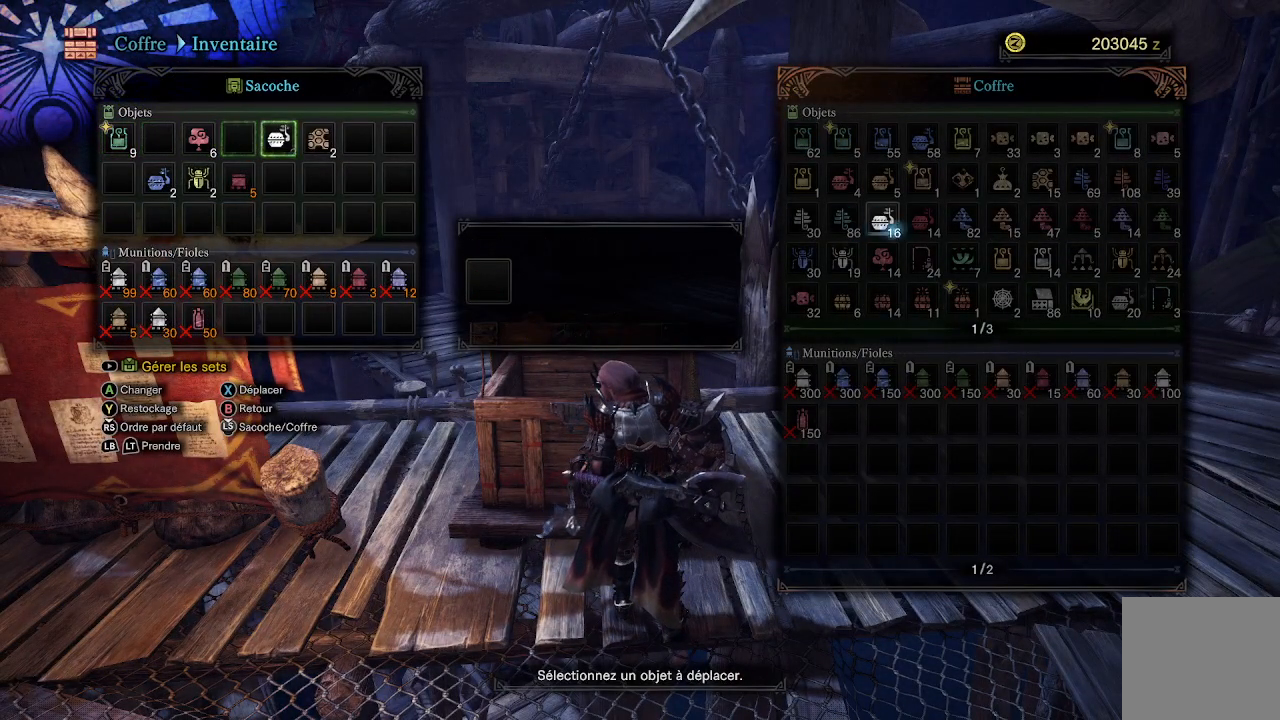
{"buttons": ["DPAD_DOWN"], "left_stick": "center", "right_stick": "center", "events": [[67, "R1", "up"], [100, "DPAD_RIGHT", "down"], [167, "R1", "down"], [233, "DPAD_RIGHT", "up"], [283, "R1", "up"], [433, "DPAD_DOWN", "down"]]}
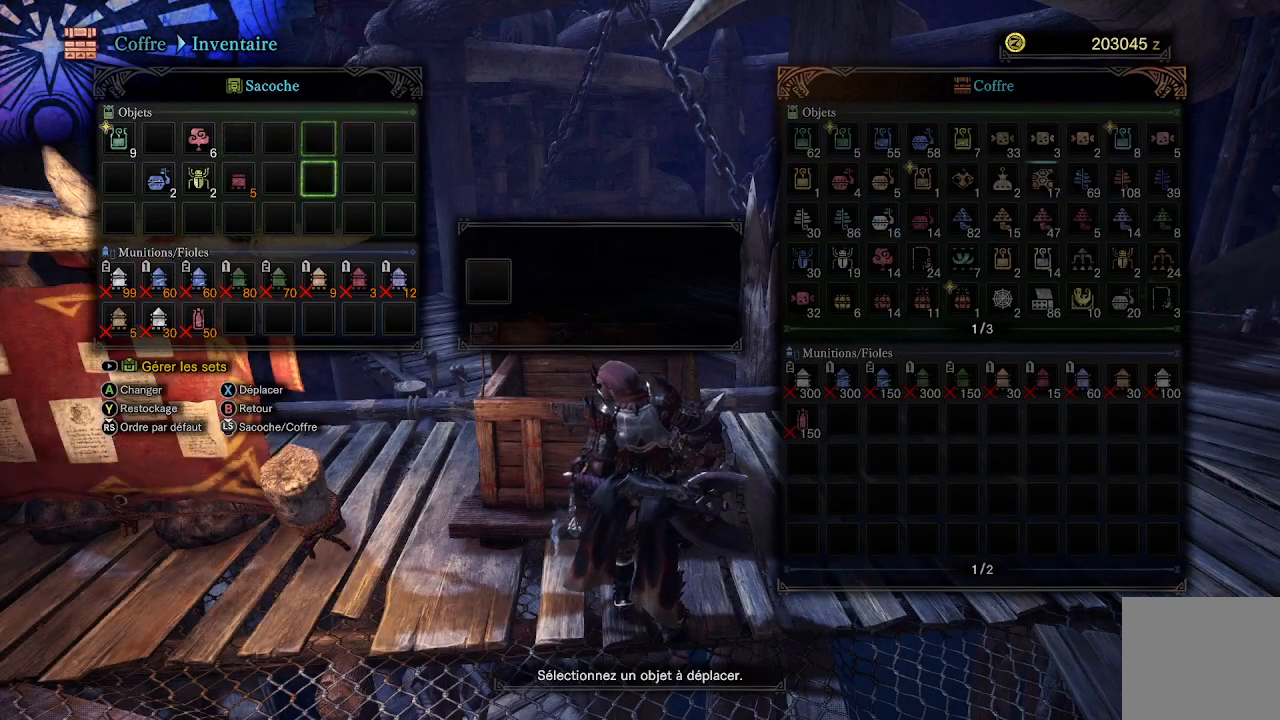
{"buttons": [], "left_stick": "center", "right_stick": "center", "events": [[33, "DPAD_DOWN", "up"], [100, "DPAD_LEFT", "down"], [200, "DPAD_LEFT", "up"], [267, "R1", "down"], [367, "R1", "up"], [400, "DPAD_LEFT", "down"], [500, "DPAD_LEFT", "up"]]}
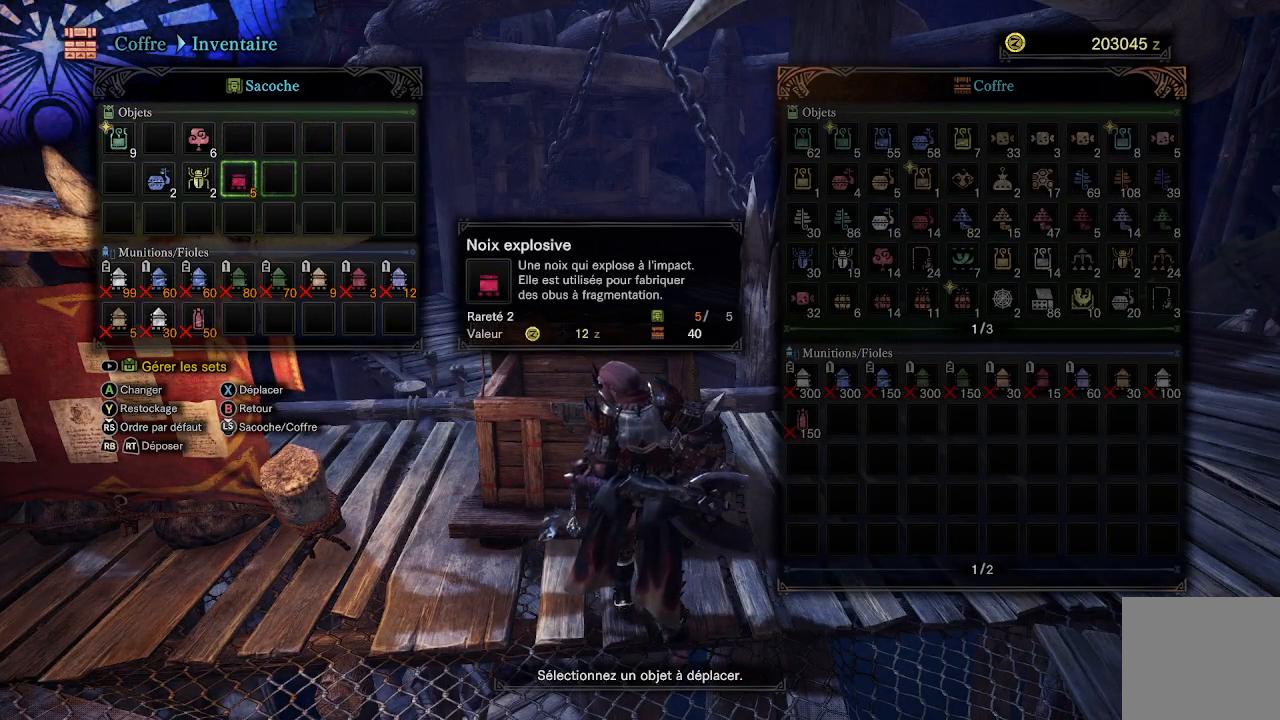
{"buttons": ["R1"], "left_stick": "center", "right_stick": "center", "events": [[33, "R1", "down"], [183, "DPAD_LEFT", "down"], [183, "R1", "up"], [250, "R1", "down"], [267, "DPAD_LEFT", "up"], [367, "R1", "up"], [400, "DPAD_LEFT", "down"], [467, "DPAD_LEFT", "up"], [467, "R1", "down"]]}
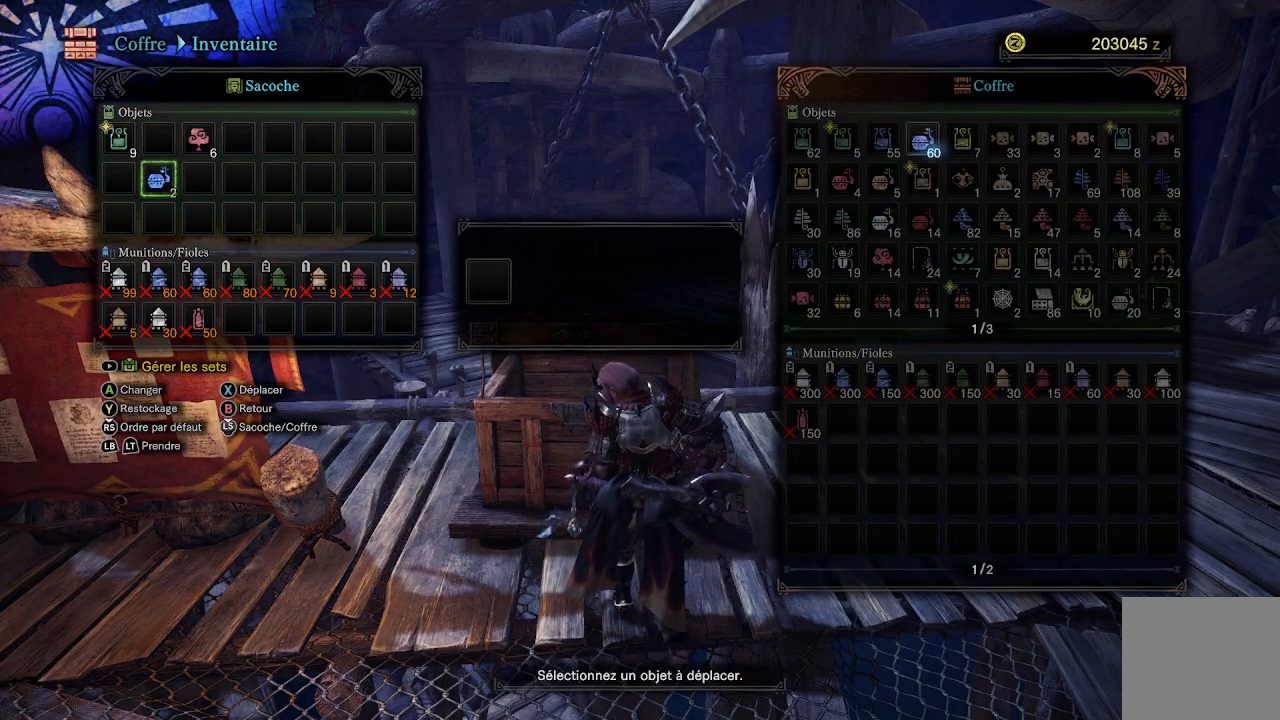
{"buttons": ["A"], "left_stick": "center", "right_stick": "center", "events": [[100, "R1", "up"], [300, "DPAD_UP", "down"], [433, "DPAD_UP", "up"], [500, "A", "down"]]}
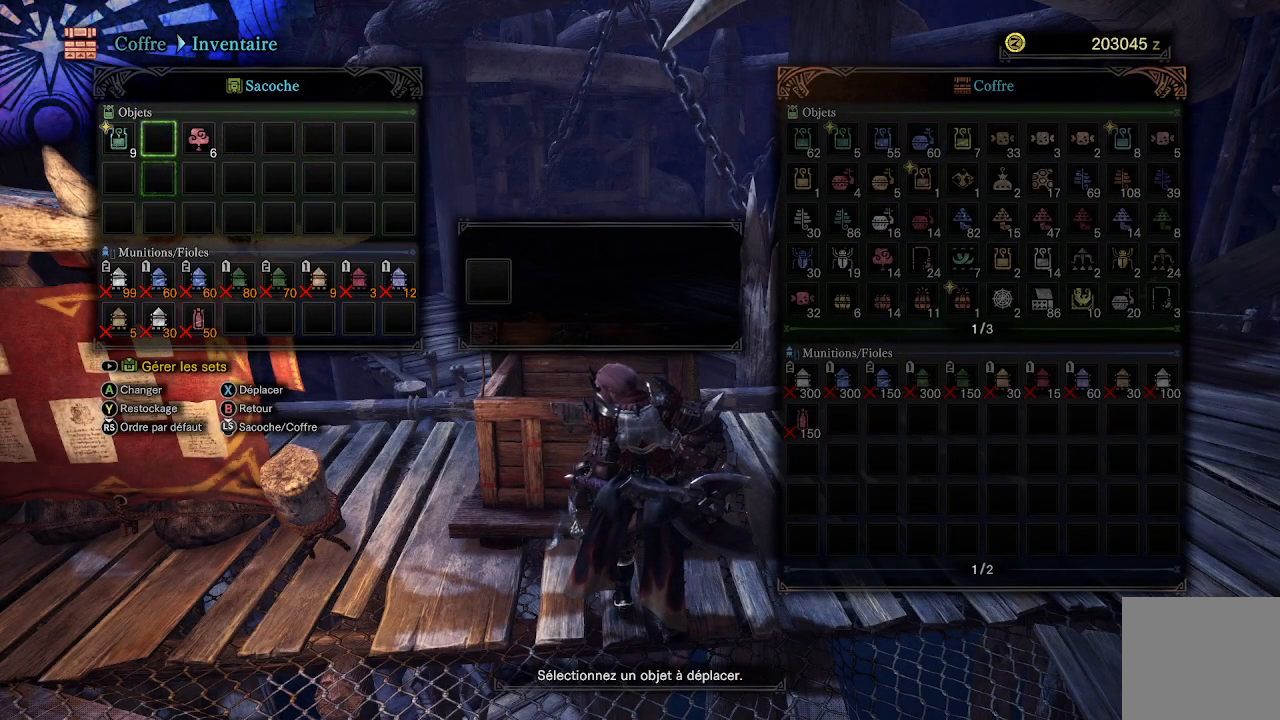
{"buttons": ["DPAD_RIGHT"], "left_stick": "center", "right_stick": "center", "events": [[100, "A", "up"], [333, "DPAD_RIGHT", "down"], [400, "DPAD_RIGHT", "up"], [500, "DPAD_RIGHT", "down"]]}
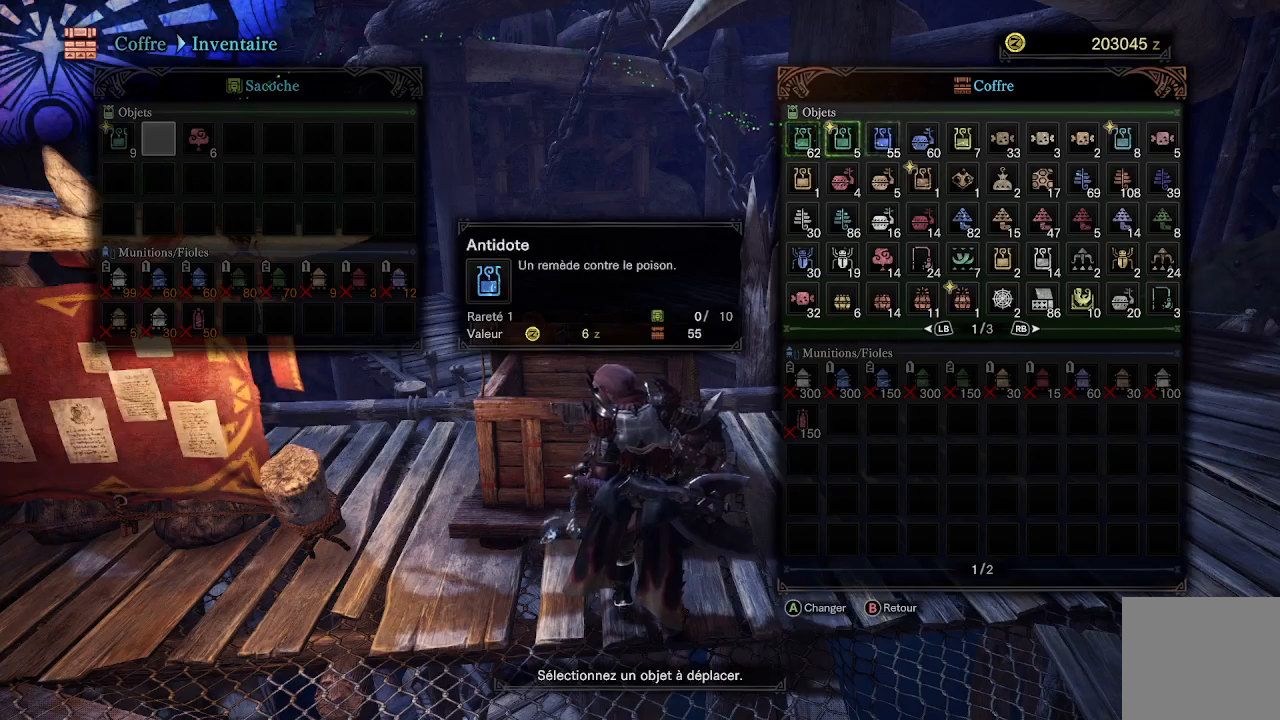
{"buttons": [], "left_stick": "center", "right_stick": "center", "events": [[67, "DPAD_RIGHT", "up"], [133, "DPAD_RIGHT", "down"], [167, "DPAD_RIGHT", "up"], [233, "DPAD_RIGHT", "down"], [333, "DPAD_RIGHT", "up"], [367, "DPAD_RIGHT", "down"], [467, "DPAD_RIGHT", "up"]]}
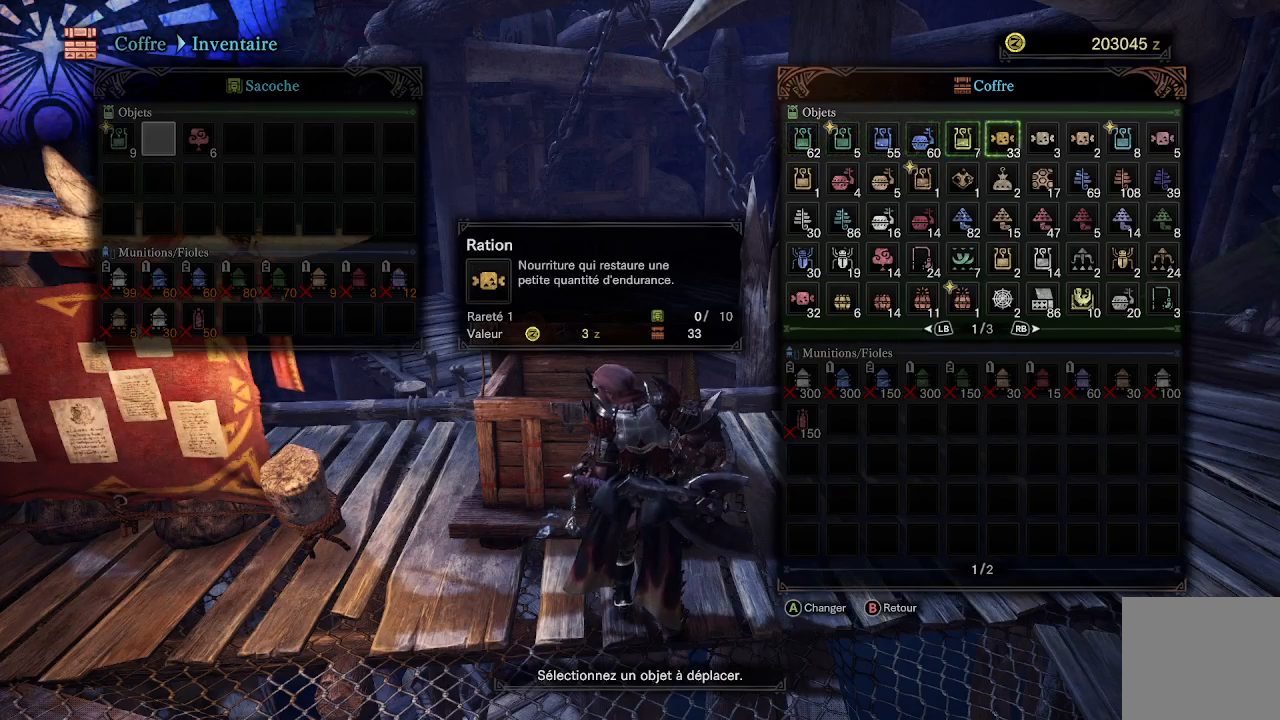
{"buttons": ["DPAD_DOWN"], "left_stick": "center", "right_stick": "center", "events": [[33, "DPAD_RIGHT", "down"], [100, "DPAD_RIGHT", "up"], [183, "DPAD_RIGHT", "down"], [267, "DPAD_RIGHT", "up"], [467, "DPAD_DOWN", "down"]]}
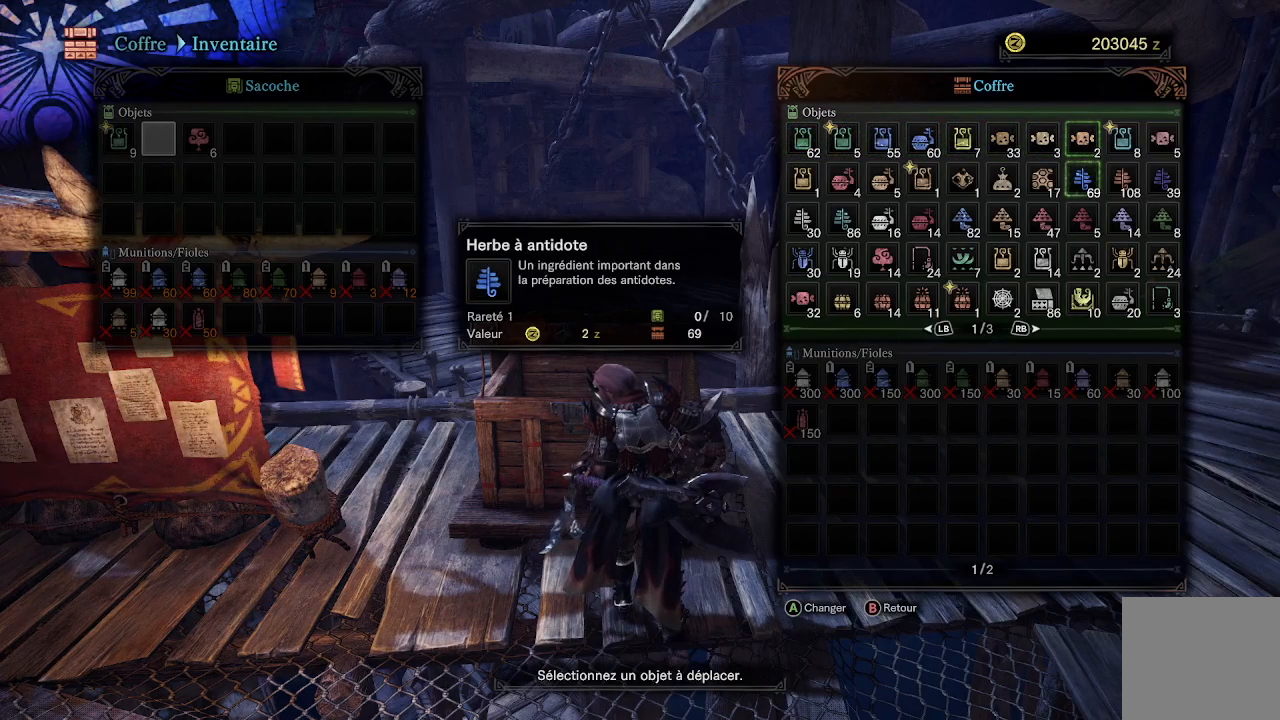
{"buttons": [], "left_stick": "center", "right_stick": "center", "events": [[33, "DPAD_DOWN", "up"], [117, "DPAD_DOWN", "down"], [167, "DPAD_DOWN", "up"], [233, "DPAD_DOWN", "down"], [333, "DPAD_DOWN", "up"], [400, "DPAD_DOWN", "down"], [467, "DPAD_DOWN", "up"]]}
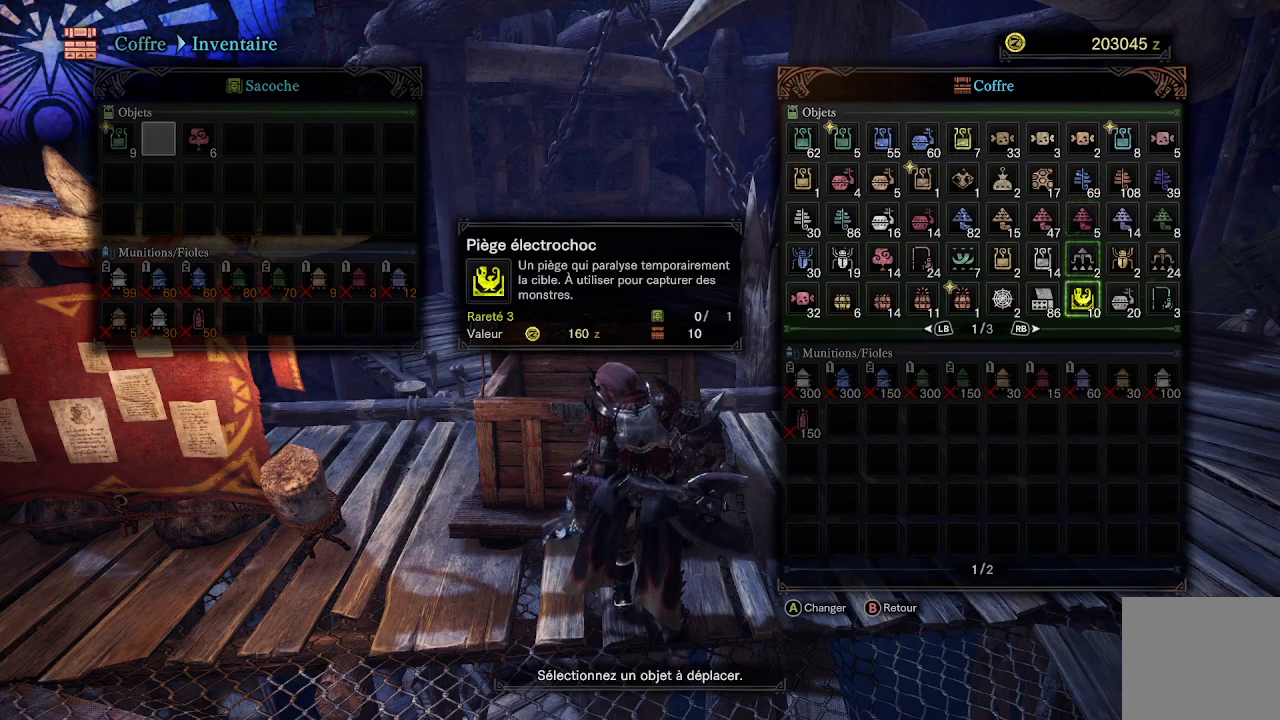
{"buttons": ["A"], "left_stick": "center", "right_stick": "center", "events": [[133, "A", "down"], [233, "A", "up"], [467, "A", "down"]]}
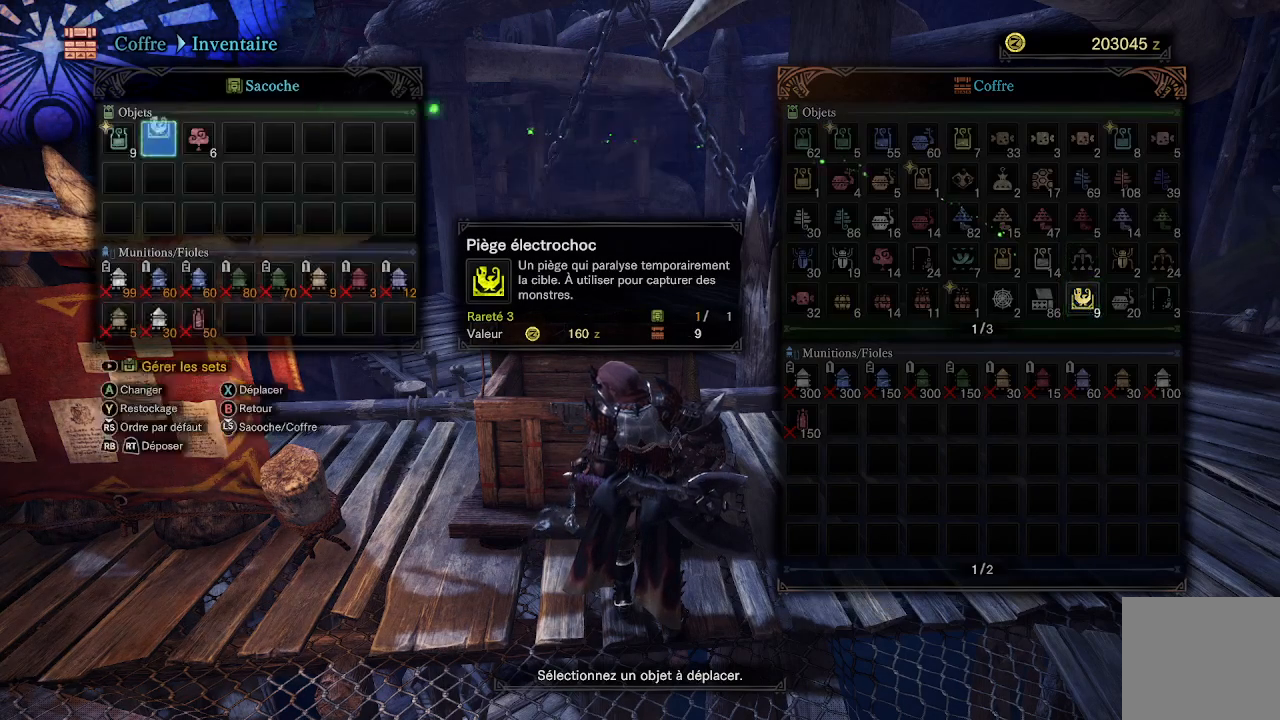
{"buttons": [], "left_stick": "center", "right_stick": "center", "events": [[67, "A", "up"], [267, "B", "down"], [367, "B", "up"], [433, "B", "down"], [500, "B", "up"]]}
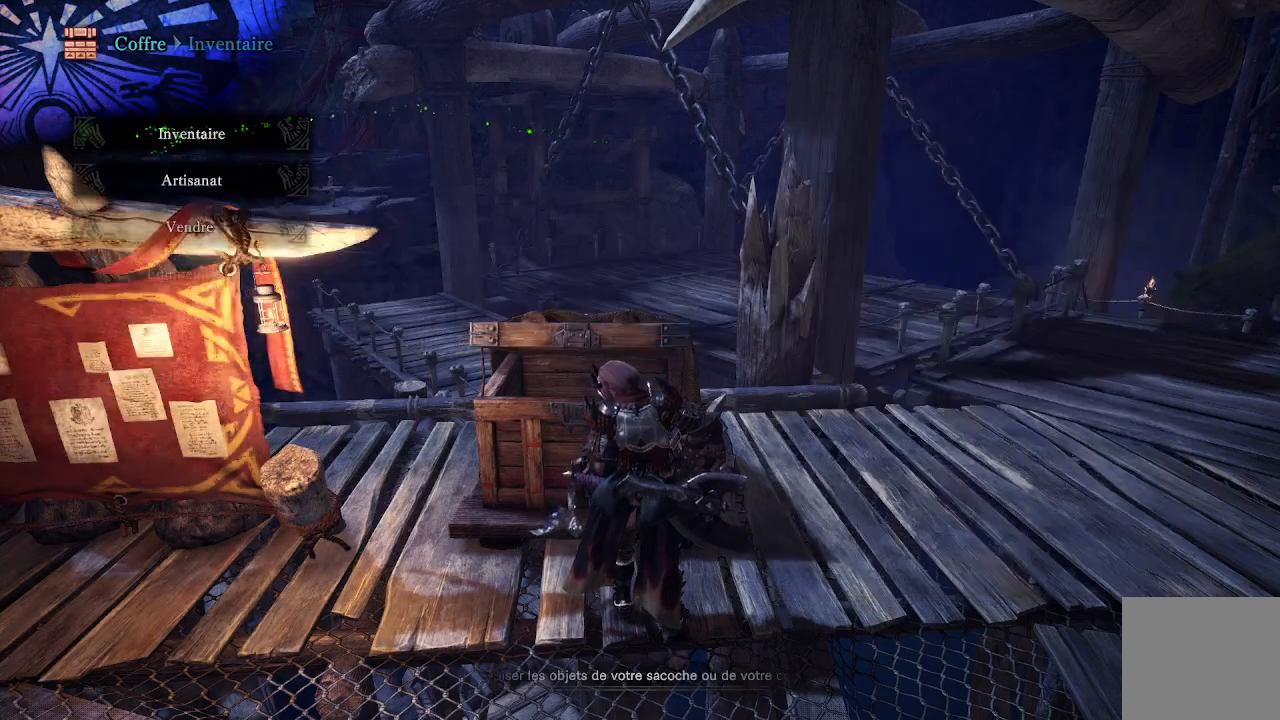
{"buttons": [], "left_stick": "left", "right_stick": "center", "events": [[67, "B", "down"], [133, "B", "up"], [200, "B", "down"], [267, "B", "up"], [333, "B", "down"], [367, "B", "up"], [433, "B", "down"], [467, "left_stick", "left"], [500, "B", "up"]]}
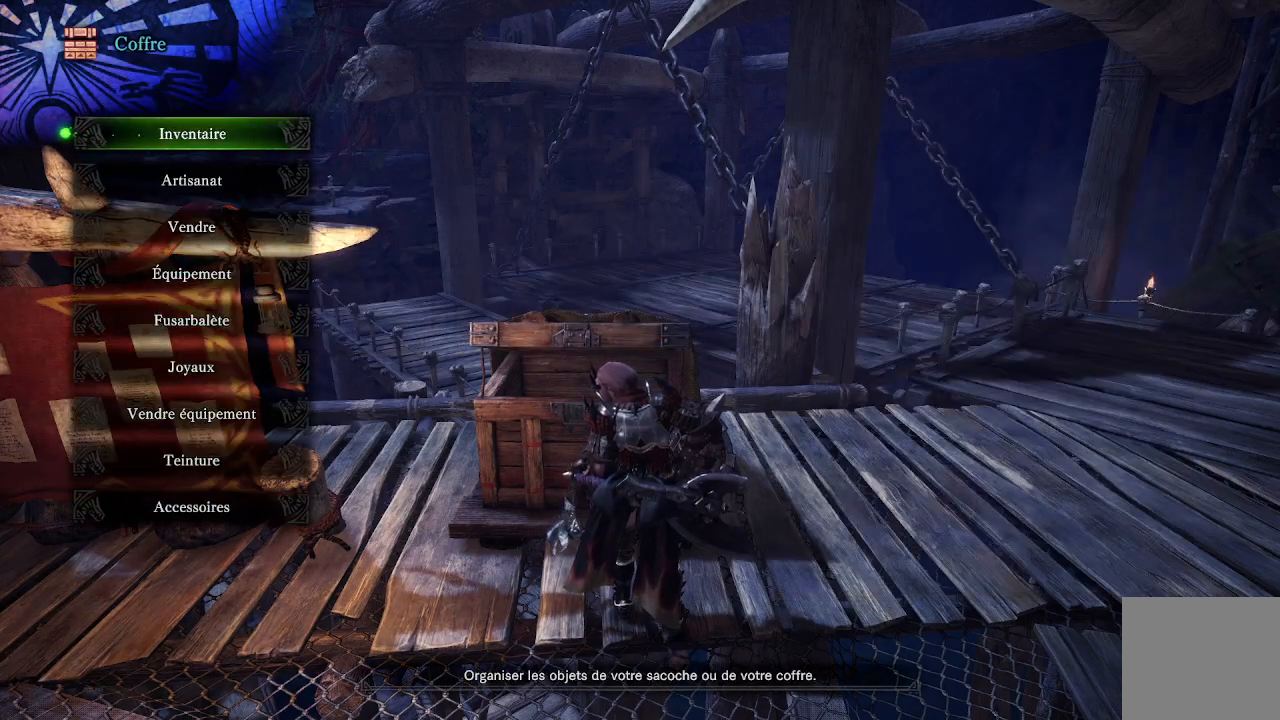
{"buttons": [], "left_stick": "left", "right_stick": "center", "events": [[367, "B", "down"], [433, "B", "up"]]}
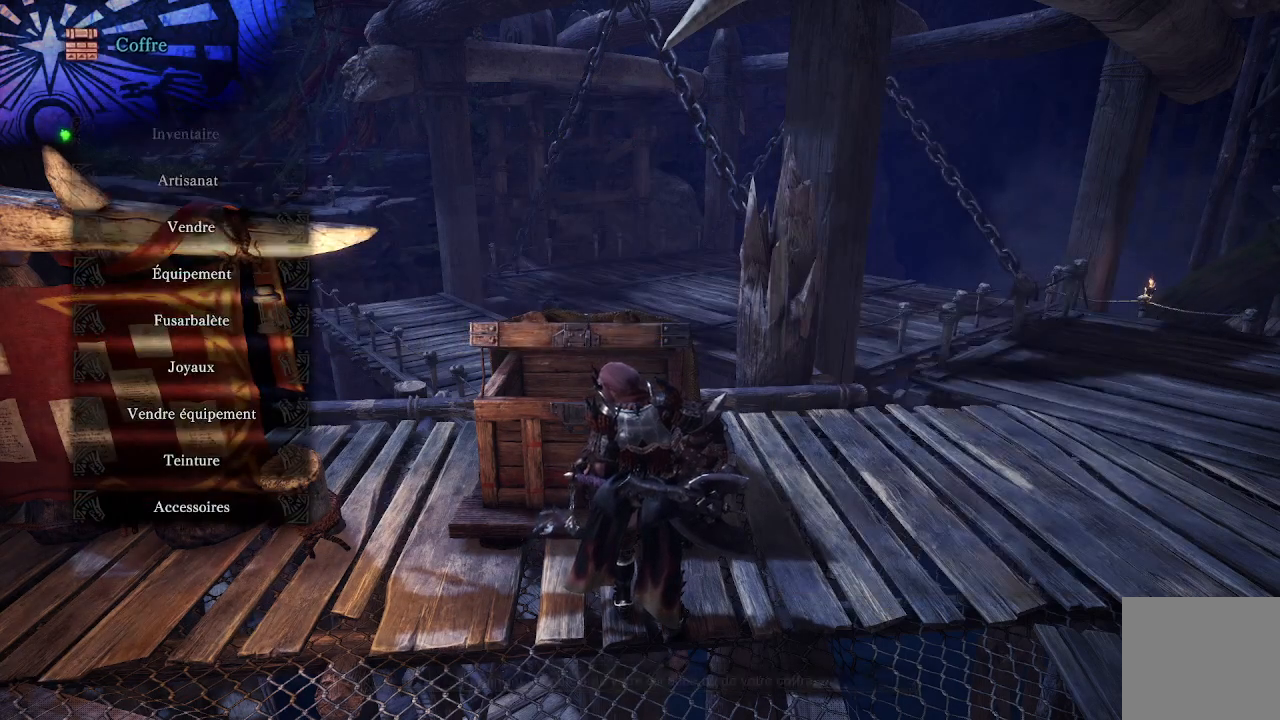
{"buttons": [], "left_stick": "left", "right_stick": "left", "events": [[133, "right_stick", "left"], [367, "right_stick", "center"], [467, "right_stick", "left"]]}
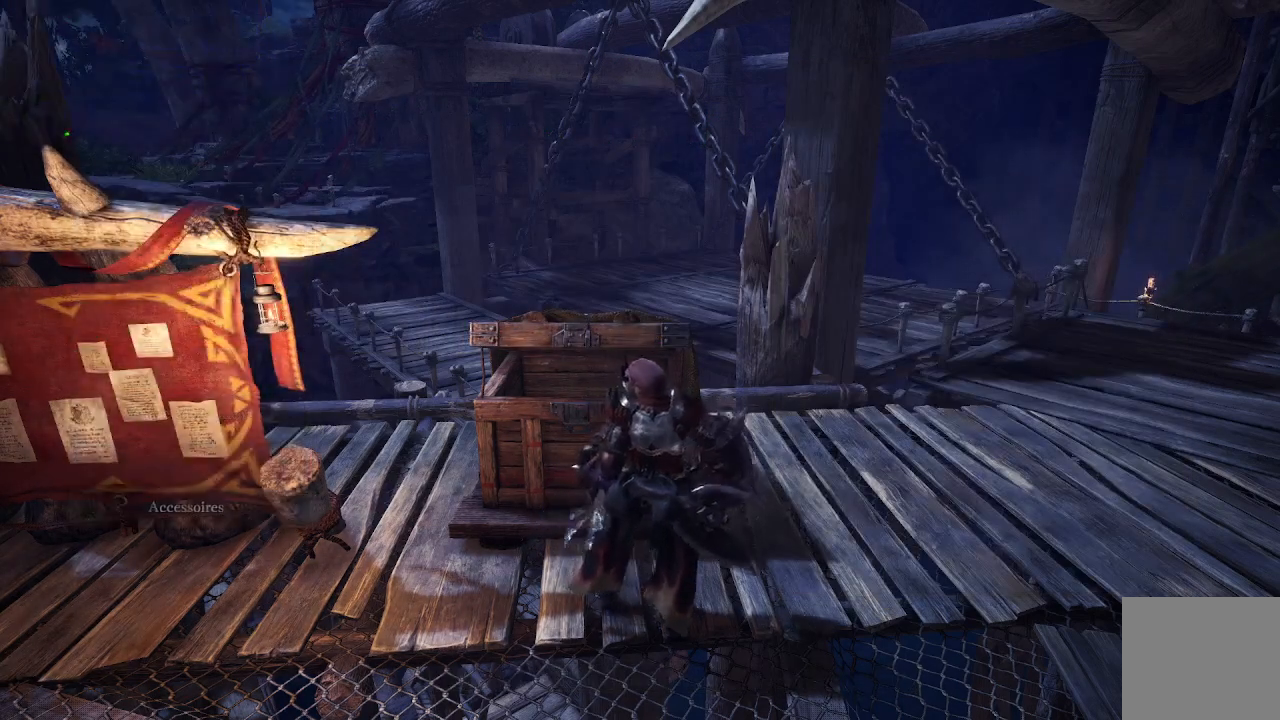
{"buttons": [], "left_stick": "left", "right_stick": "left", "events": [[133, "right_stick", "center"], [367, "right_stick", "left"]]}
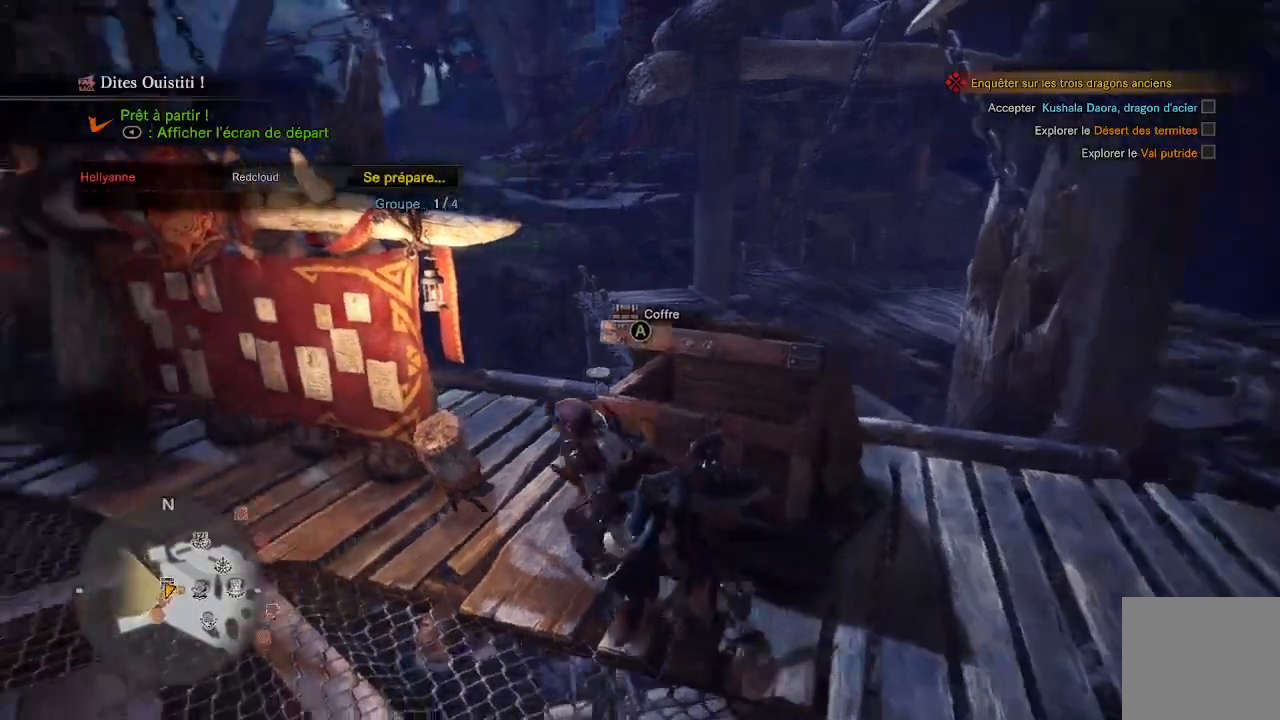
{"buttons": [], "left_stick": "up-left", "right_stick": "center", "events": [[200, "right_stick", "center"], [433, "left_stick", "up-left"]]}
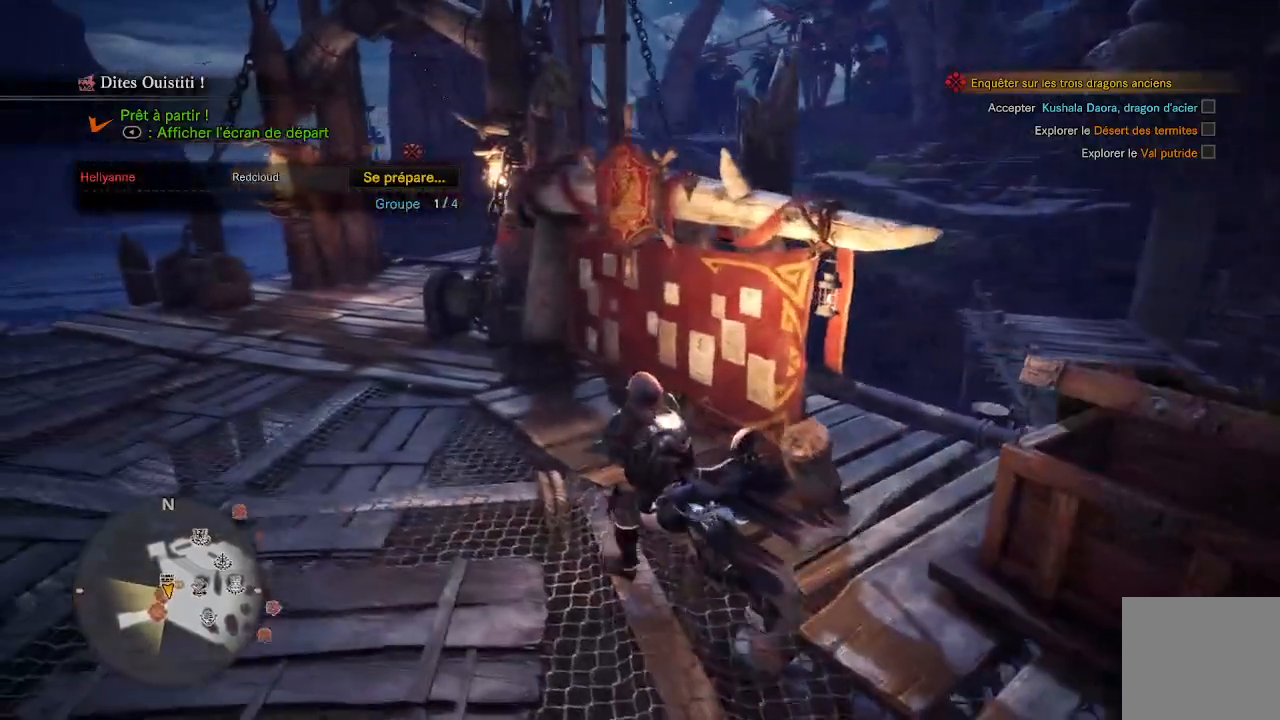
{"buttons": [], "left_stick": "up-left", "right_stick": "center", "events": []}
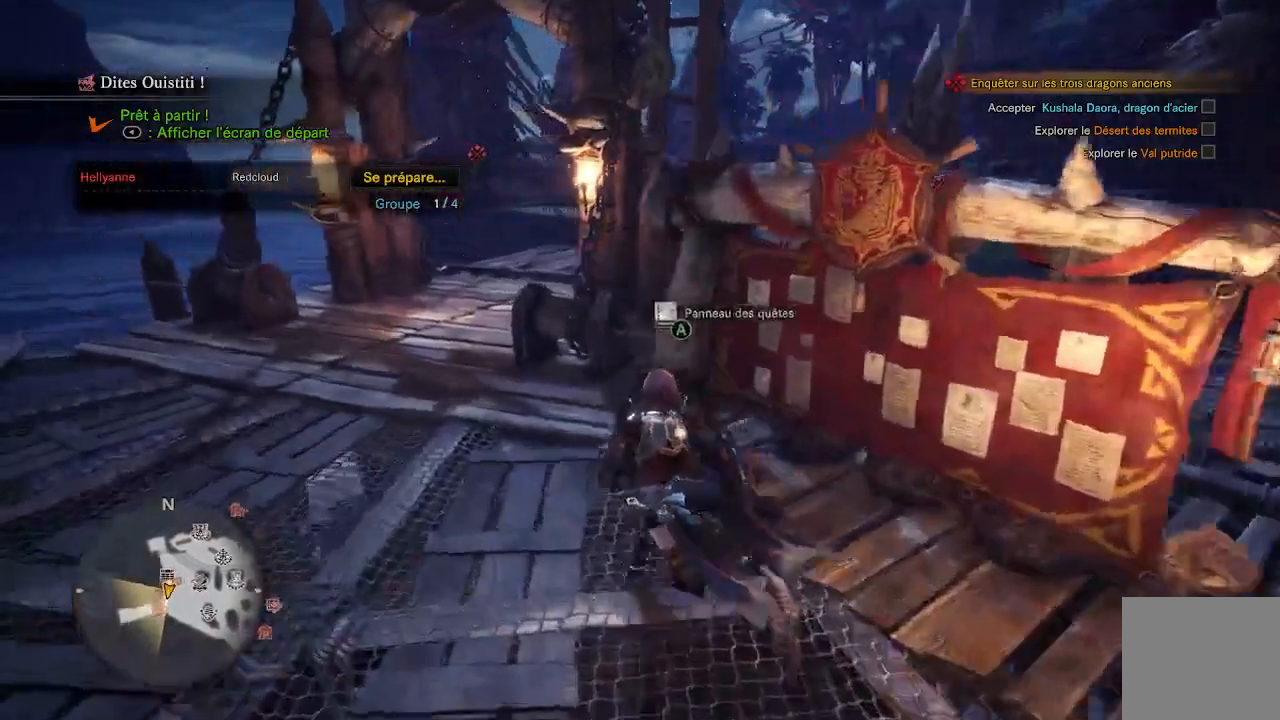
{"buttons": ["SELECT"], "left_stick": "center", "right_stick": "center", "events": [[317, "left_stick", "center"], [433, "SELECT", "down"]]}
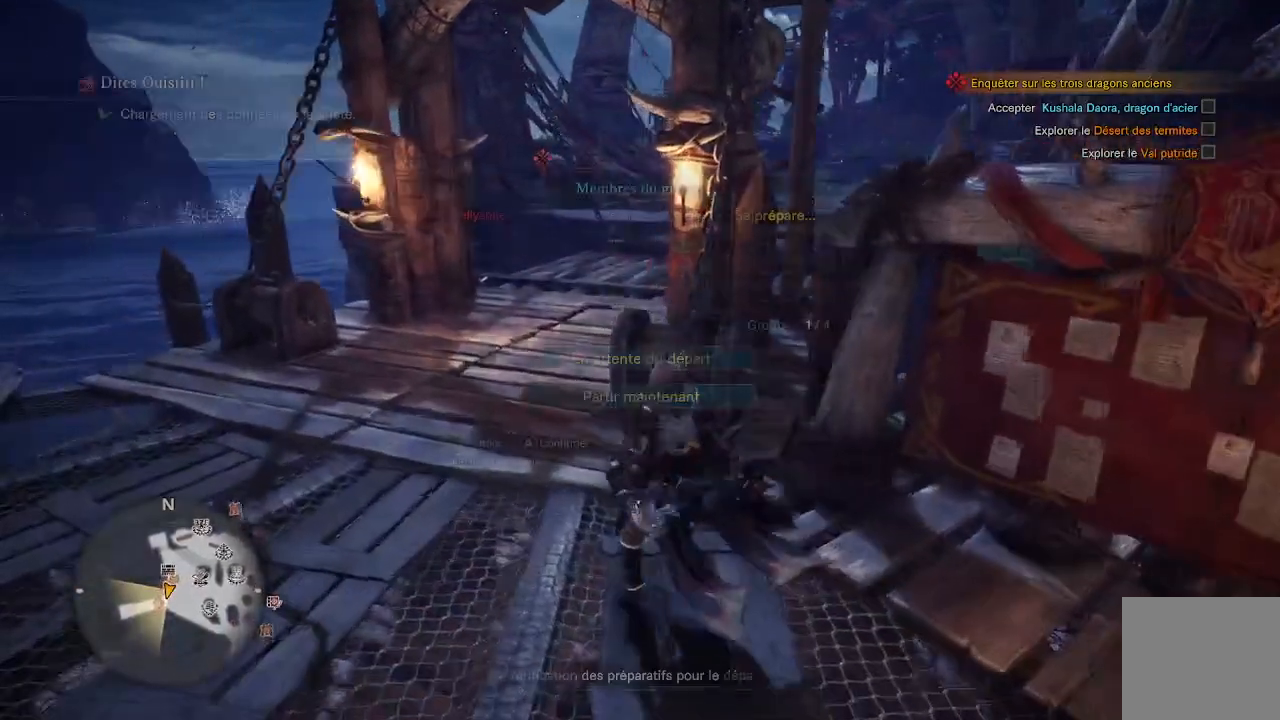
{"buttons": ["A"], "left_stick": "center", "right_stick": "center", "events": [[133, "SELECT", "up"], [367, "DPAD_DOWN", "down"], [500, "A", "down"], [500, "DPAD_DOWN", "up"]]}
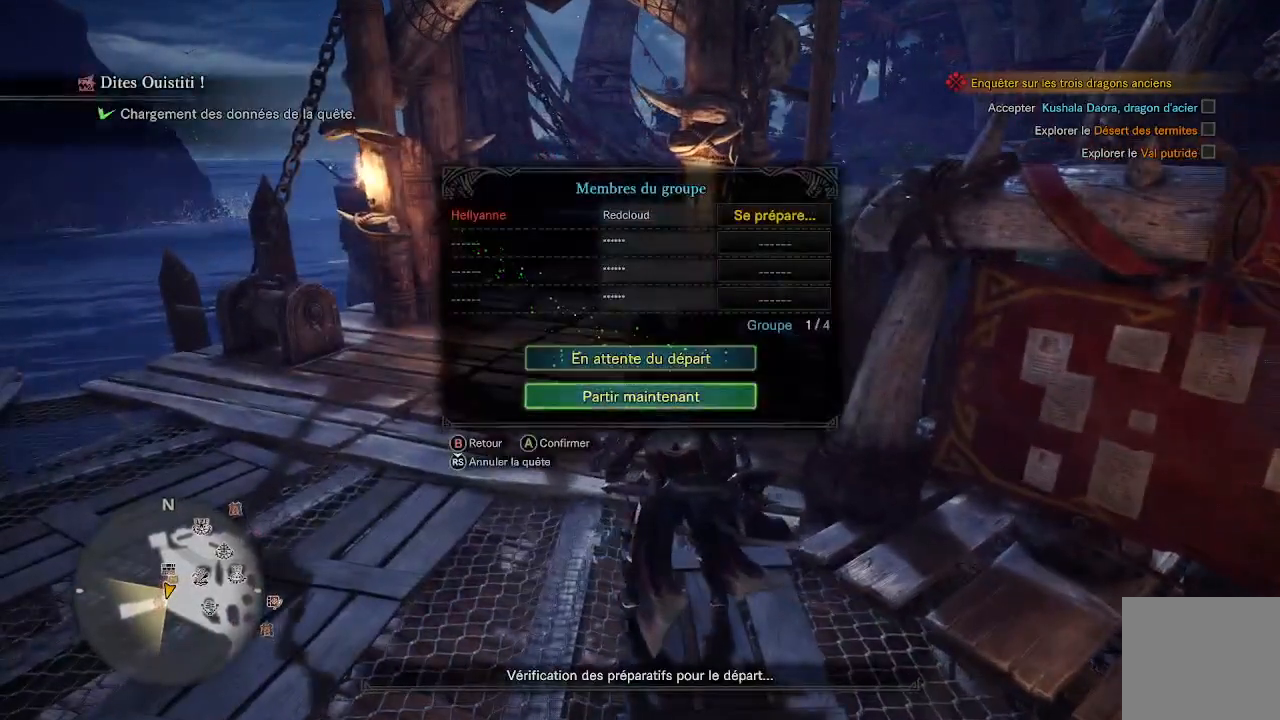
{"buttons": [], "left_stick": "center", "right_stick": "center", "events": [[100, "A", "up"]]}
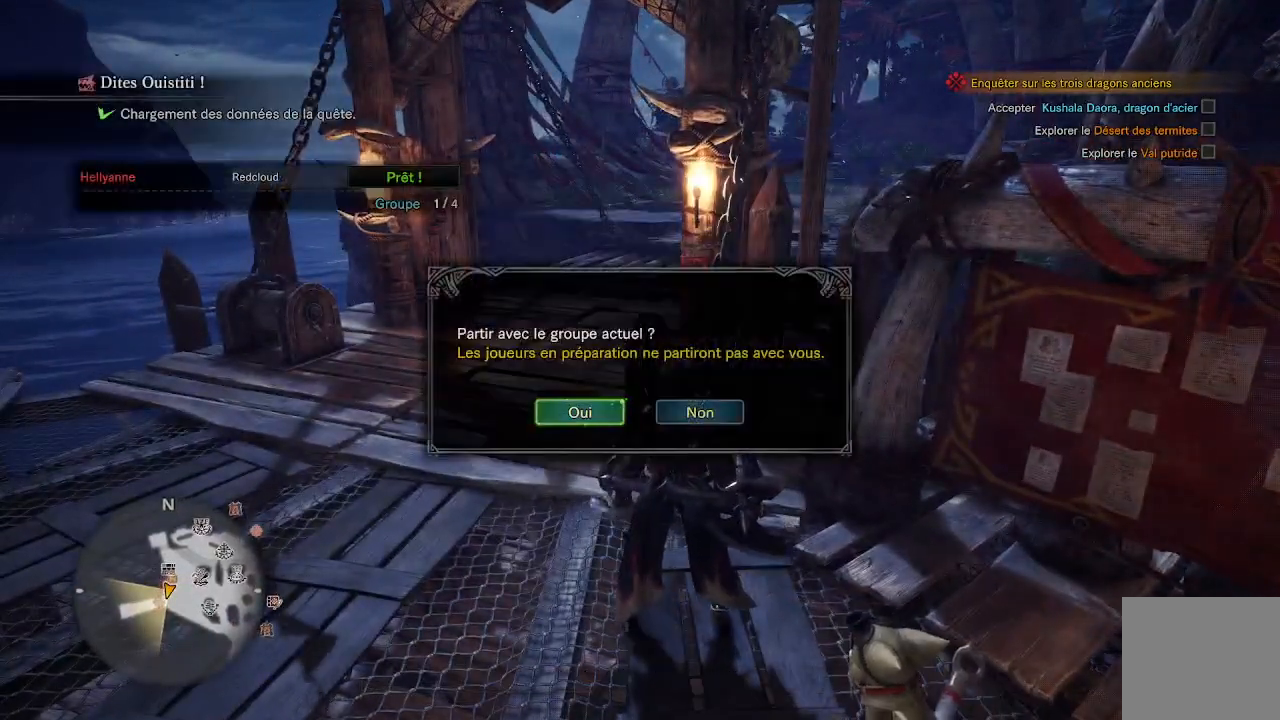
{"buttons": [], "left_stick": "center", "right_stick": "center", "events": [[167, "A", "down"], [267, "A", "up"]]}